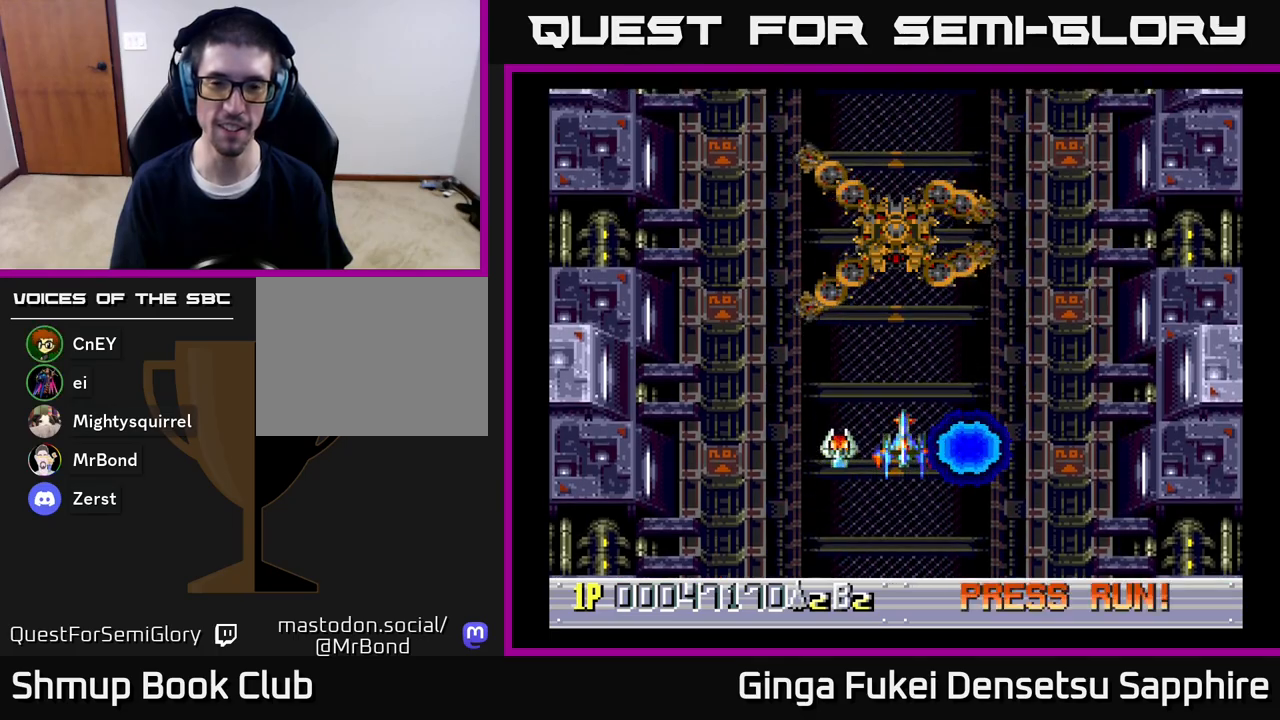
Gameplay with a controller (Xbox layout); each line is a JSON object with the inputs held at the frame after it. "events" lists button and stick changes between this image and that frame as [ms after this image, input, new state], when the widget could be followed in between.
{"buttons": [], "left_stick": "center", "right_stick": "center", "events": []}
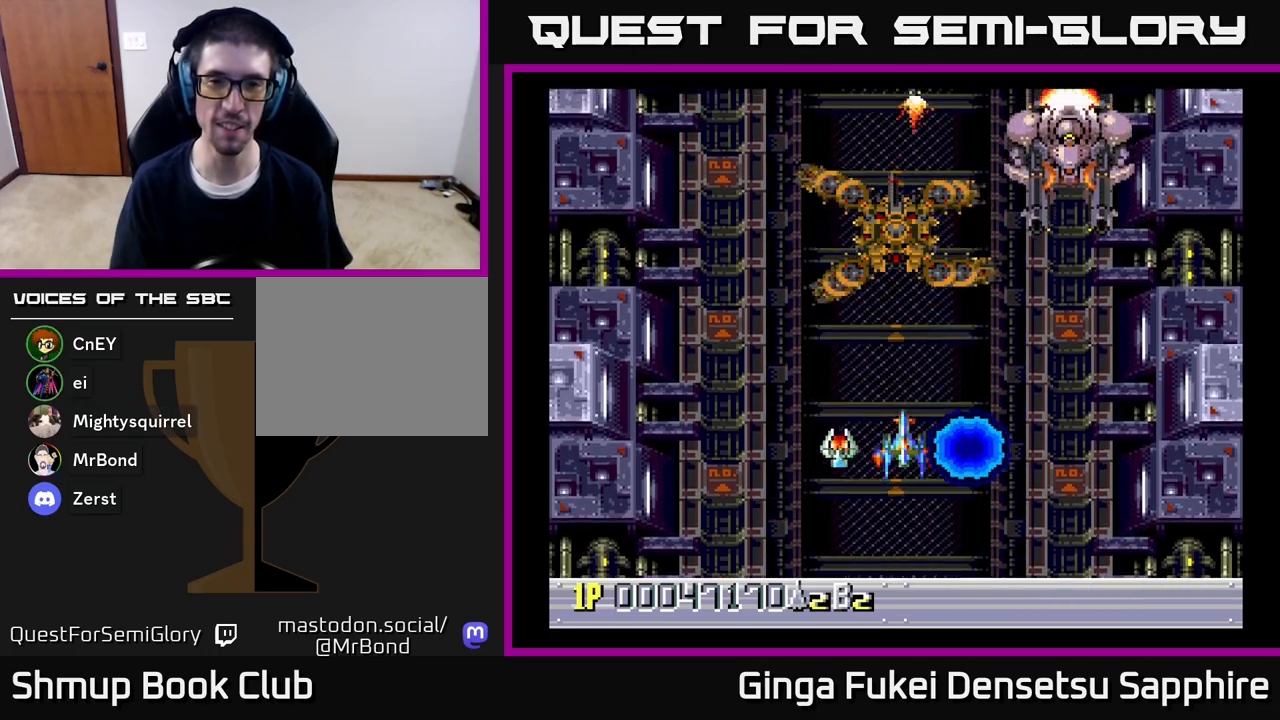
{"buttons": ["A", "DPAD_DOWN"], "left_stick": "center", "right_stick": "center", "events": [[183, "DPAD_UP", "down"], [250, "DPAD_RIGHT", "down"], [283, "A", "down"], [317, "DPAD_UP", "up"], [333, "DPAD_DOWN", "down"], [333, "DPAD_LEFT", "down"], [333, "DPAD_RIGHT", "up"], [433, "DPAD_LEFT", "up"]]}
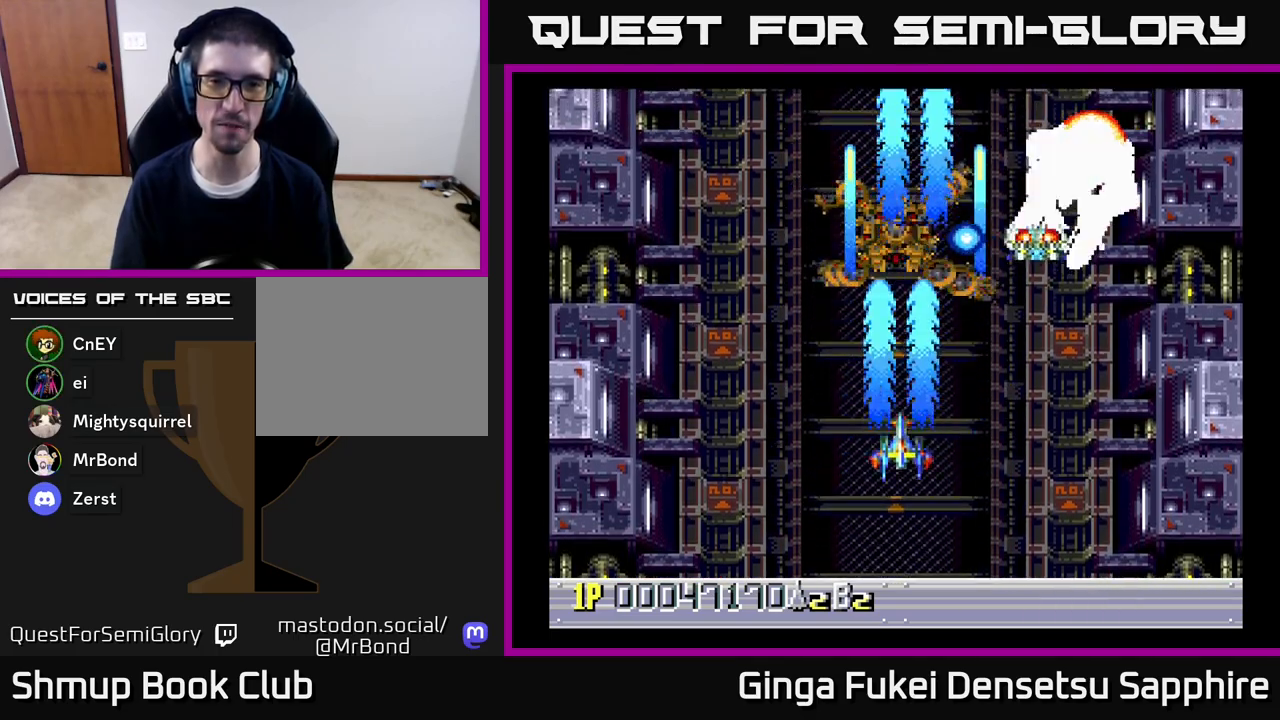
{"buttons": ["A", "DPAD_LEFT"], "left_stick": "center", "right_stick": "center", "events": [[17, "DPAD_RIGHT", "down"], [83, "DPAD_RIGHT", "up"], [117, "DPAD_LEFT", "down"], [233, "DPAD_LEFT", "up"], [267, "DPAD_RIGHT", "down"], [400, "DPAD_LEFT", "down"], [400, "DPAD_RIGHT", "up"], [433, "DPAD_DOWN", "up"]]}
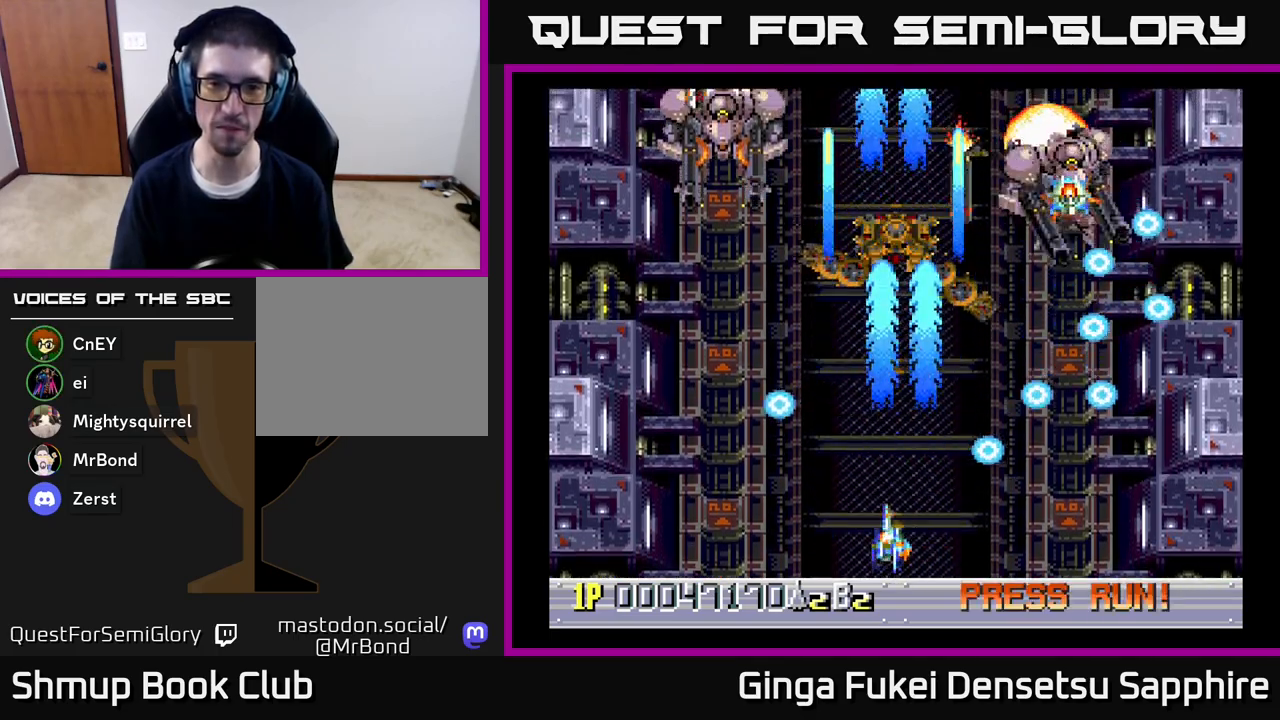
{"buttons": ["A"], "left_stick": "center", "right_stick": "center", "events": [[450, "DPAD_LEFT", "up"]]}
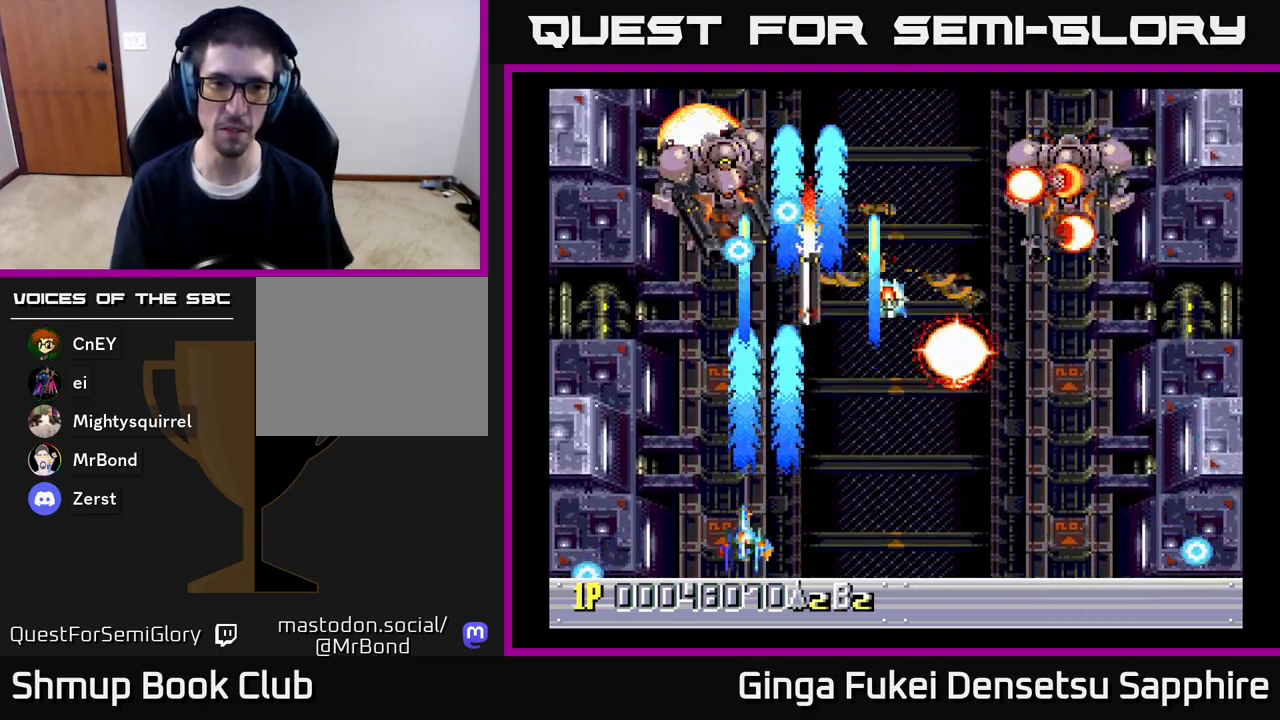
{"buttons": ["A"], "left_stick": "center", "right_stick": "center", "events": [[283, "DPAD_LEFT", "down"], [400, "DPAD_LEFT", "up"]]}
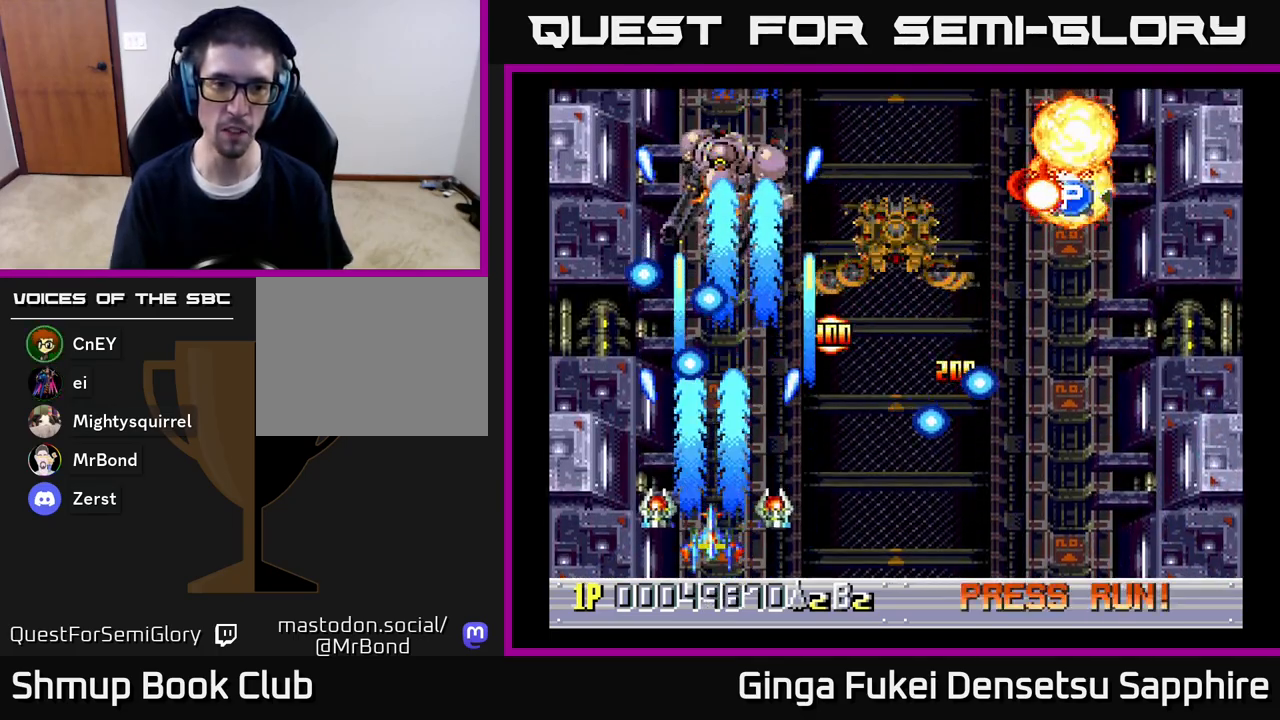
{"buttons": ["A", "DPAD_RIGHT"], "left_stick": "center", "right_stick": "center", "events": [[133, "DPAD_RIGHT", "down"], [300, "DPAD_UP", "down"], [400, "DPAD_UP", "up"]]}
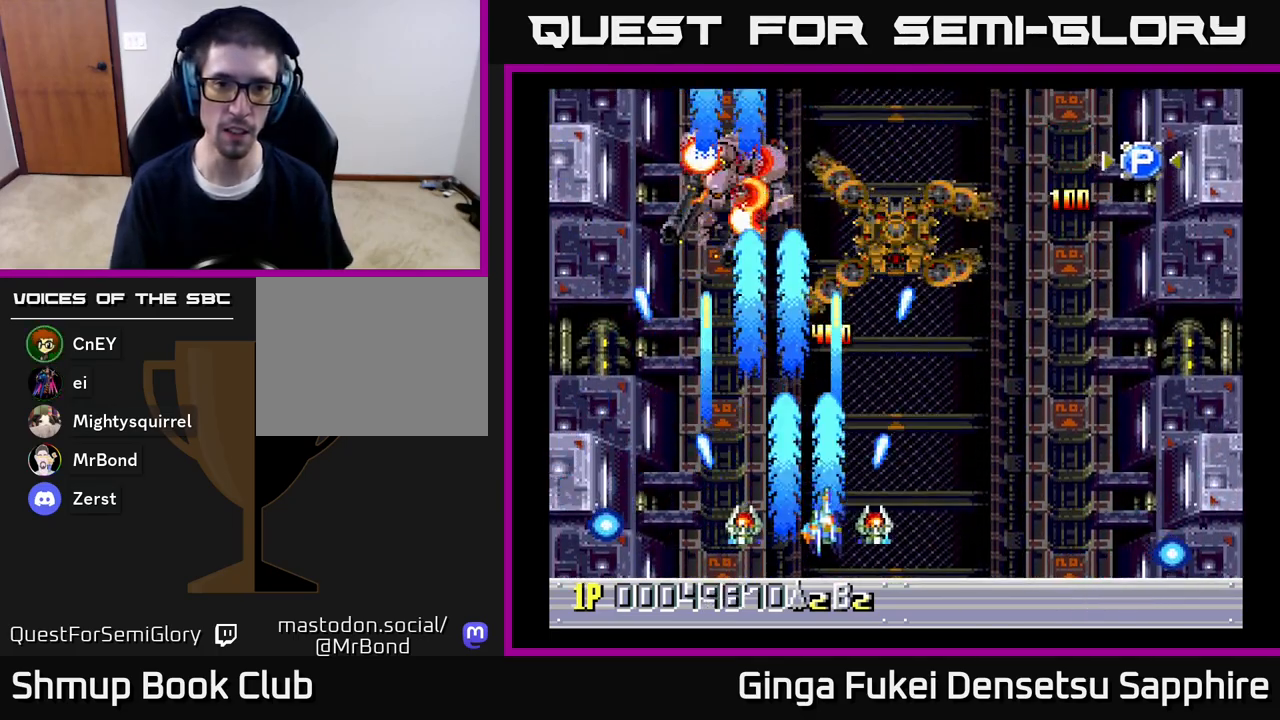
{"buttons": ["A", "DPAD_UP", "DPAD_RIGHT"], "left_stick": "center", "right_stick": "center", "events": [[450, "DPAD_UP", "down"]]}
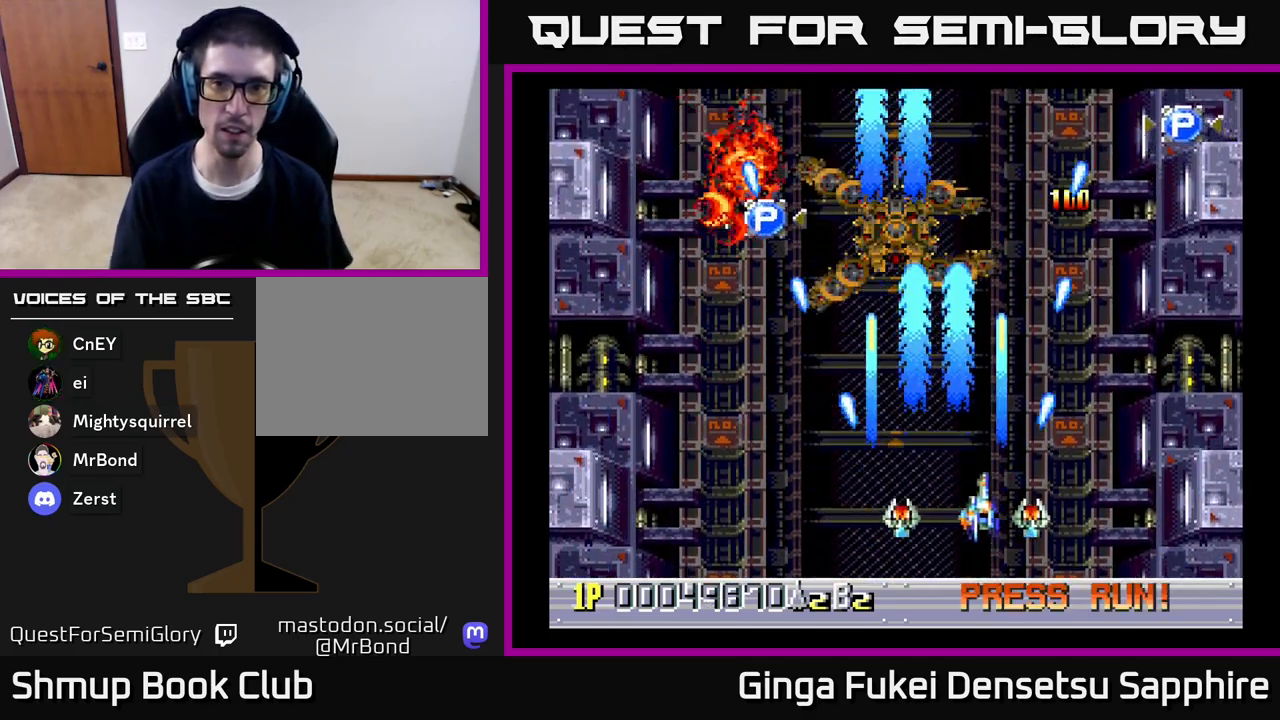
{"buttons": ["A", "DPAD_UP", "DPAD_LEFT"], "left_stick": "center", "right_stick": "center", "events": [[50, "DPAD_RIGHT", "up"], [150, "DPAD_LEFT", "down"], [250, "DPAD_UP", "up"], [400, "DPAD_UP", "down"]]}
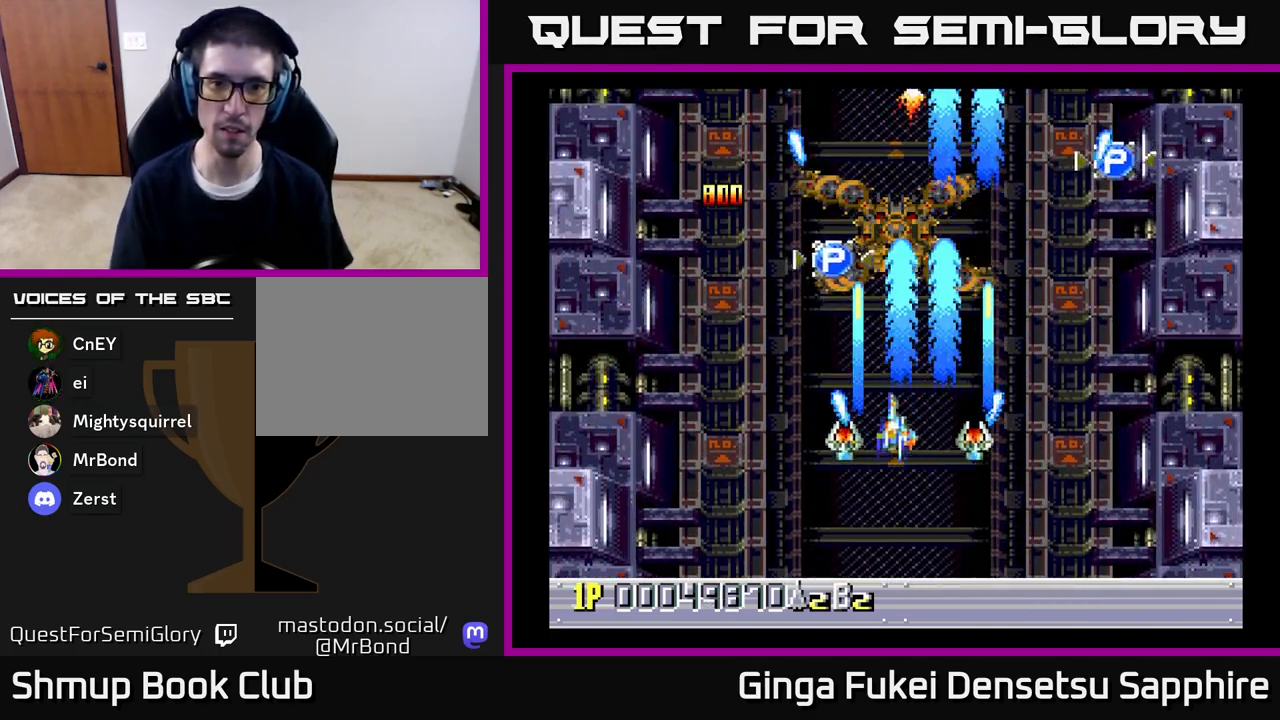
{"buttons": ["A", "DPAD_UP", "DPAD_RIGHT"], "left_stick": "center", "right_stick": "center", "events": [[17, "DPAD_LEFT", "up"], [50, "DPAD_RIGHT", "down"], [83, "DPAD_RIGHT", "up"], [400, "DPAD_RIGHT", "down"]]}
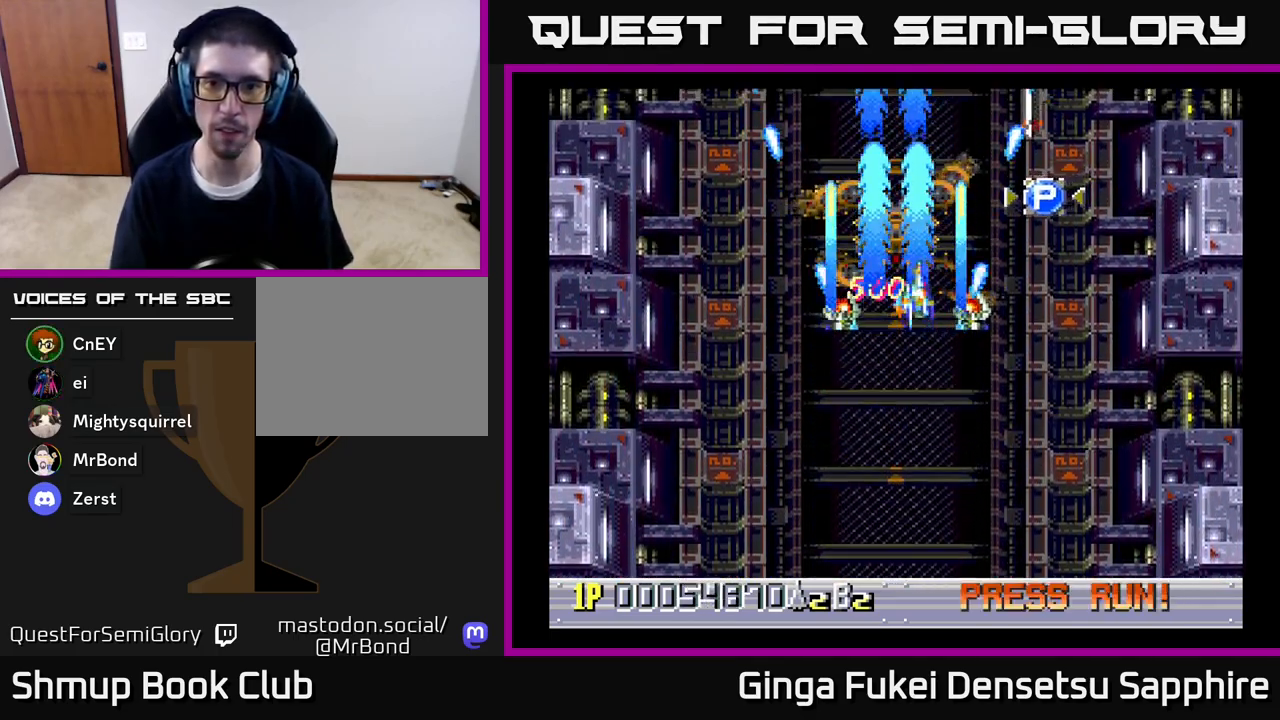
{"buttons": ["A", "DPAD_DOWN", "DPAD_RIGHT"], "left_stick": "center", "right_stick": "center", "events": [[333, "DPAD_DOWN", "down"], [333, "DPAD_UP", "up"], [350, "DPAD_RIGHT", "up"], [383, "DPAD_RIGHT", "down"]]}
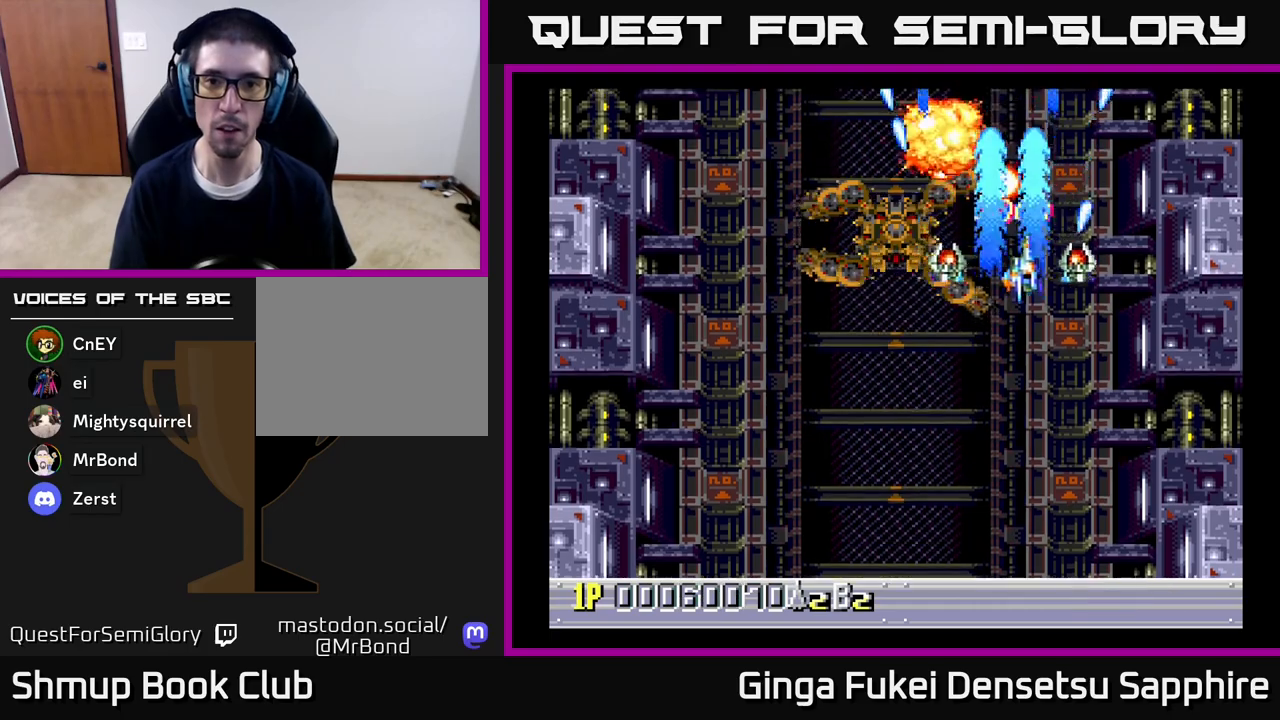
{"buttons": ["A", "DPAD_DOWN", "DPAD_RIGHT"], "left_stick": "center", "right_stick": "center", "events": [[33, "DPAD_RIGHT", "up"], [117, "DPAD_LEFT", "down"], [383, "DPAD_LEFT", "up"], [467, "DPAD_RIGHT", "down"]]}
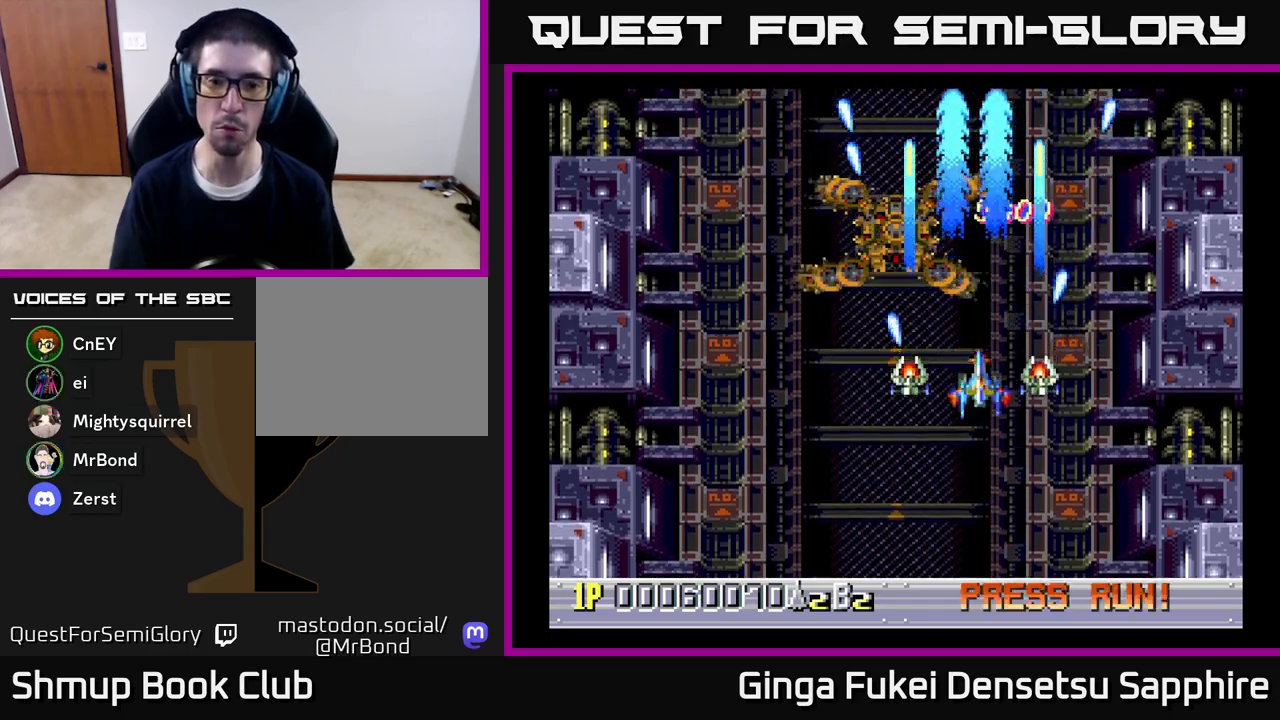
{"buttons": ["A", "DPAD_DOWN", "DPAD_LEFT"], "left_stick": "center", "right_stick": "center", "events": [[50, "DPAD_RIGHT", "up"], [117, "DPAD_LEFT", "down"], [183, "DPAD_DOWN", "up"], [250, "DPAD_DOWN", "down"]]}
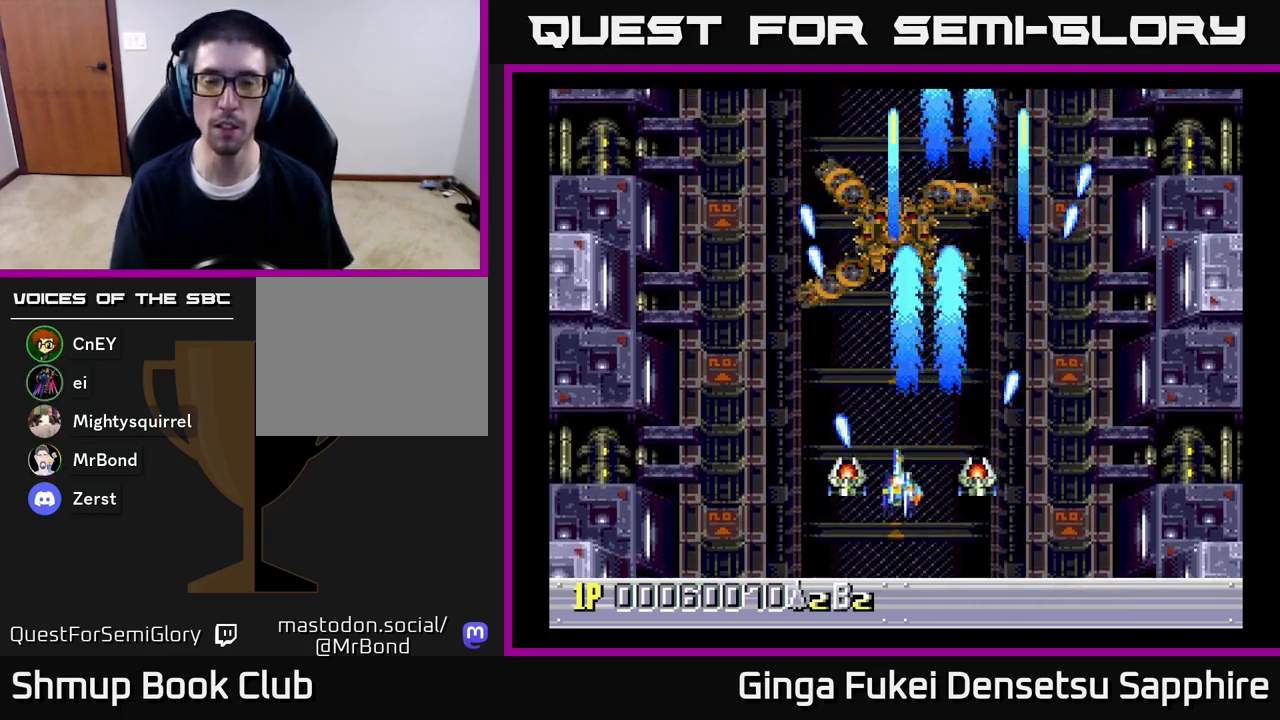
{"buttons": ["A", "DPAD_RIGHT"], "left_stick": "center", "right_stick": "center", "events": [[250, "DPAD_LEFT", "up"], [333, "DPAD_RIGHT", "down"], [350, "DPAD_DOWN", "up"]]}
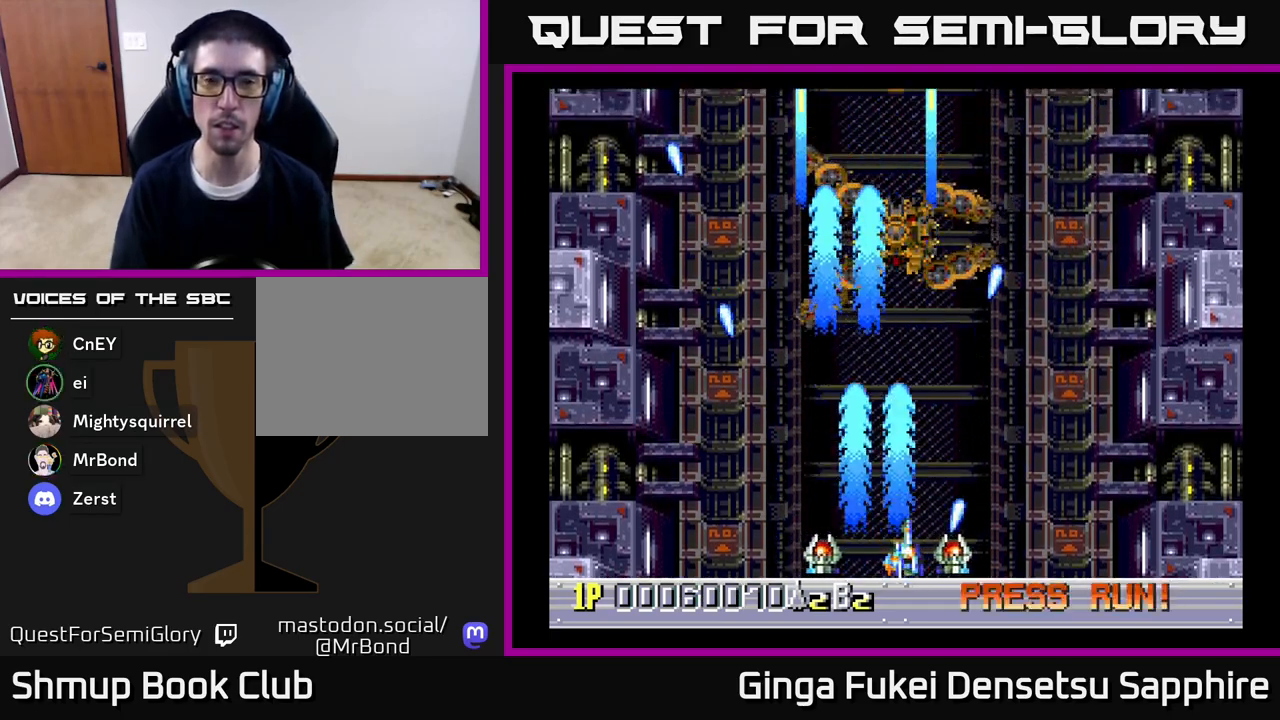
{"buttons": ["A", "DPAD_LEFT"], "left_stick": "center", "right_stick": "center", "events": [[267, "DPAD_RIGHT", "up"], [283, "DPAD_LEFT", "down"]]}
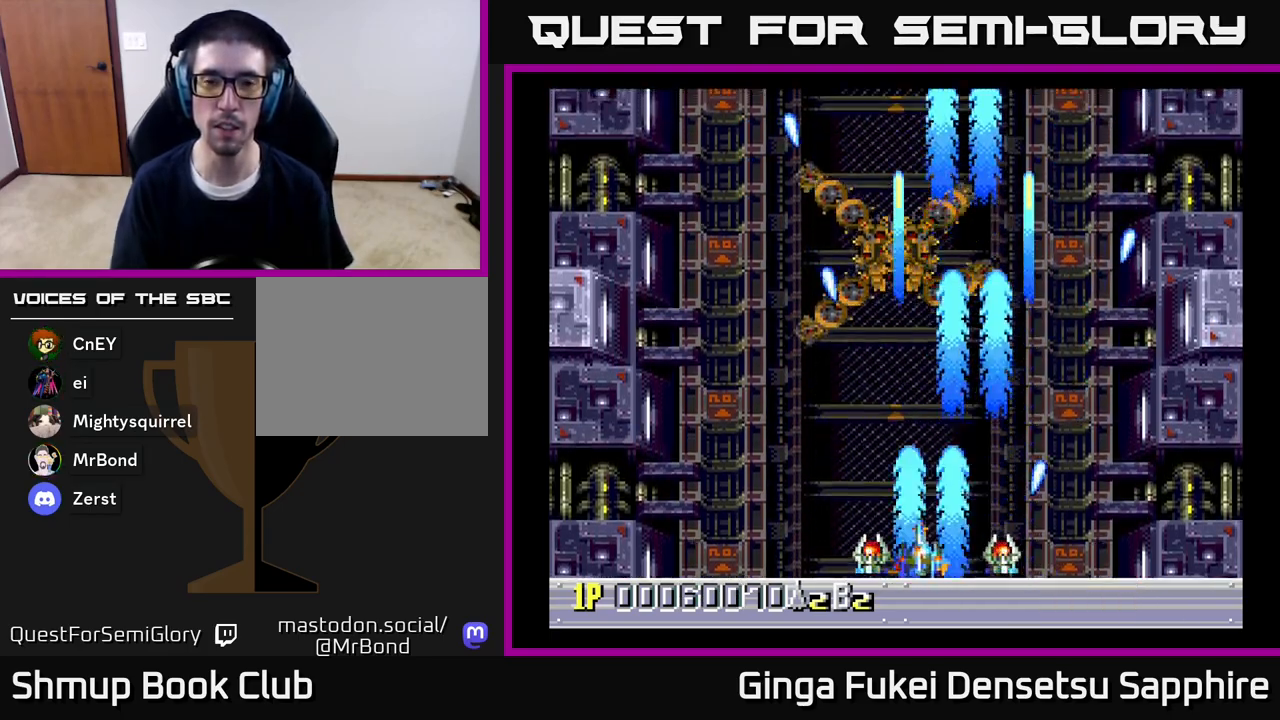
{"buttons": ["A", "DPAD_RIGHT"], "left_stick": "center", "right_stick": "center", "events": [[350, "DPAD_LEFT", "up"], [400, "DPAD_RIGHT", "down"]]}
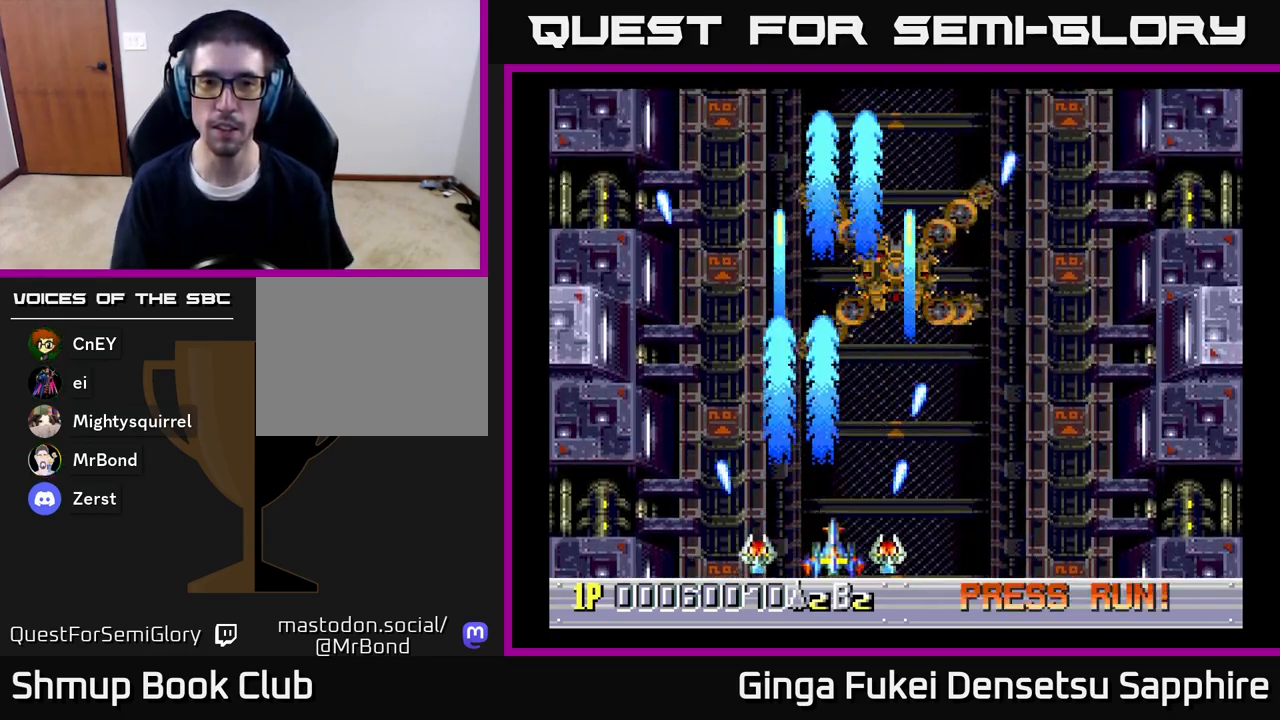
{"buttons": ["A", "DPAD_RIGHT"], "left_stick": "center", "right_stick": "center", "events": []}
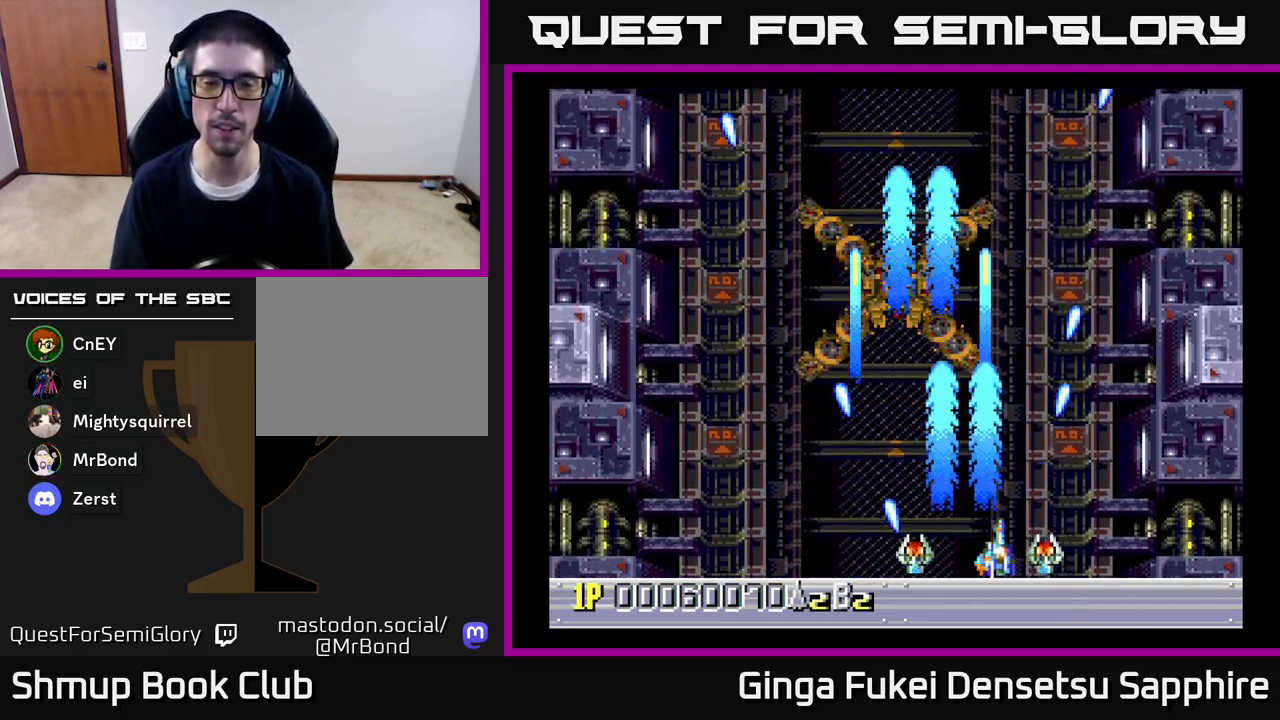
{"buttons": ["A", "DPAD_LEFT"], "left_stick": "center", "right_stick": "center", "events": [[33, "DPAD_DOWN", "down"], [50, "DPAD_RIGHT", "up"], [67, "DPAD_DOWN", "up"], [67, "DPAD_LEFT", "down"]]}
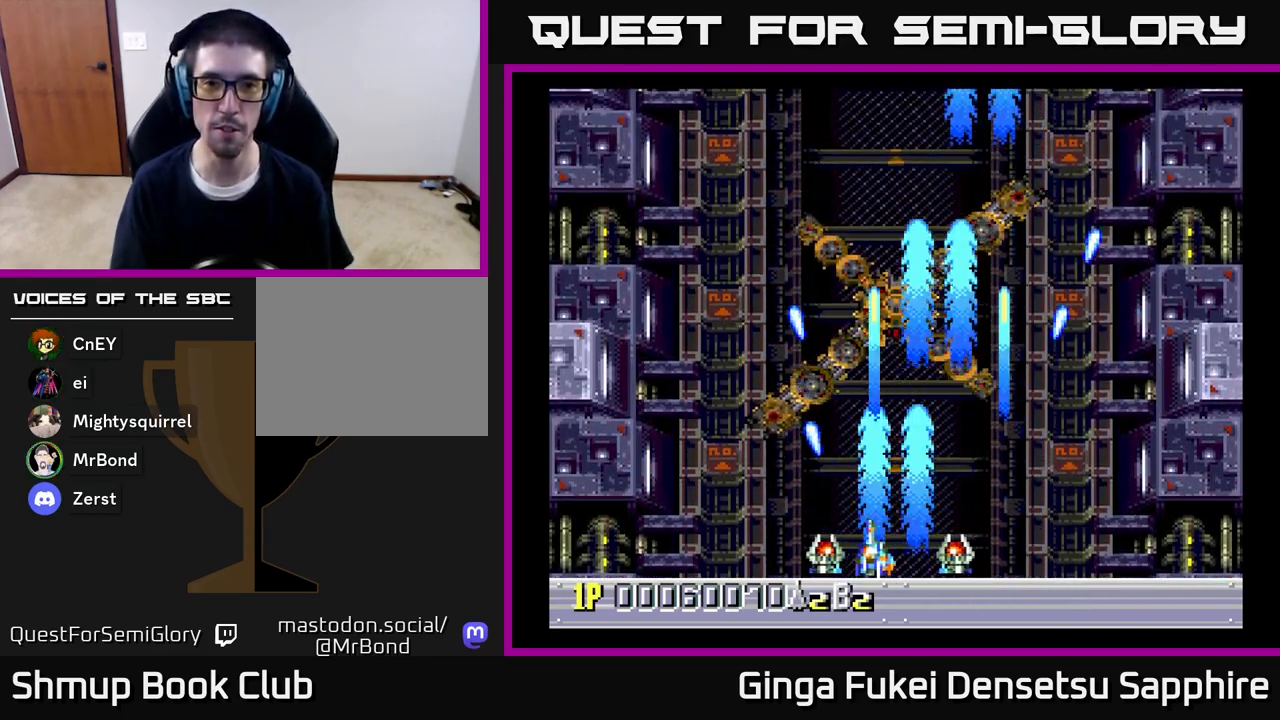
{"buttons": ["A", "DPAD_RIGHT"], "left_stick": "center", "right_stick": "center", "events": [[183, "DPAD_LEFT", "up"], [217, "DPAD_DOWN", "down"], [233, "DPAD_DOWN", "up"], [233, "DPAD_RIGHT", "down"]]}
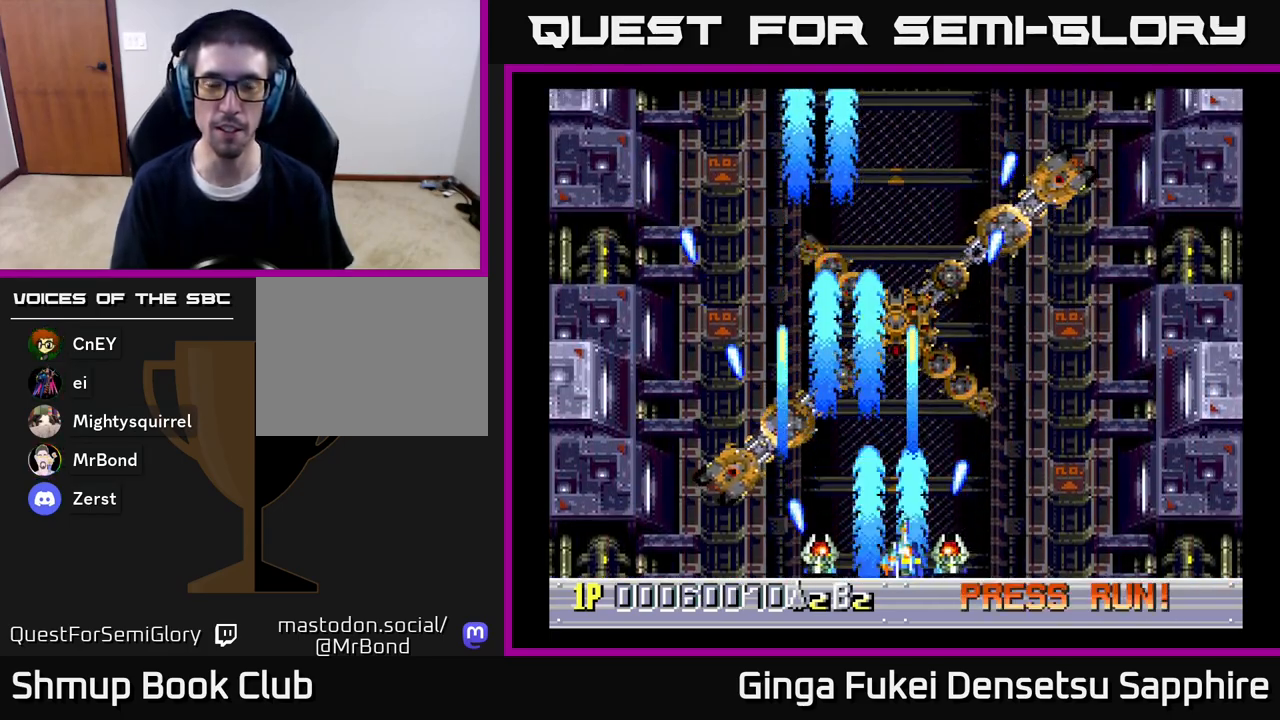
{"buttons": [], "left_stick": "center", "right_stick": "center", "events": [[150, "A", "up"], [217, "DPAD_LEFT", "down"], [217, "DPAD_RIGHT", "up"], [317, "DPAD_LEFT", "up"]]}
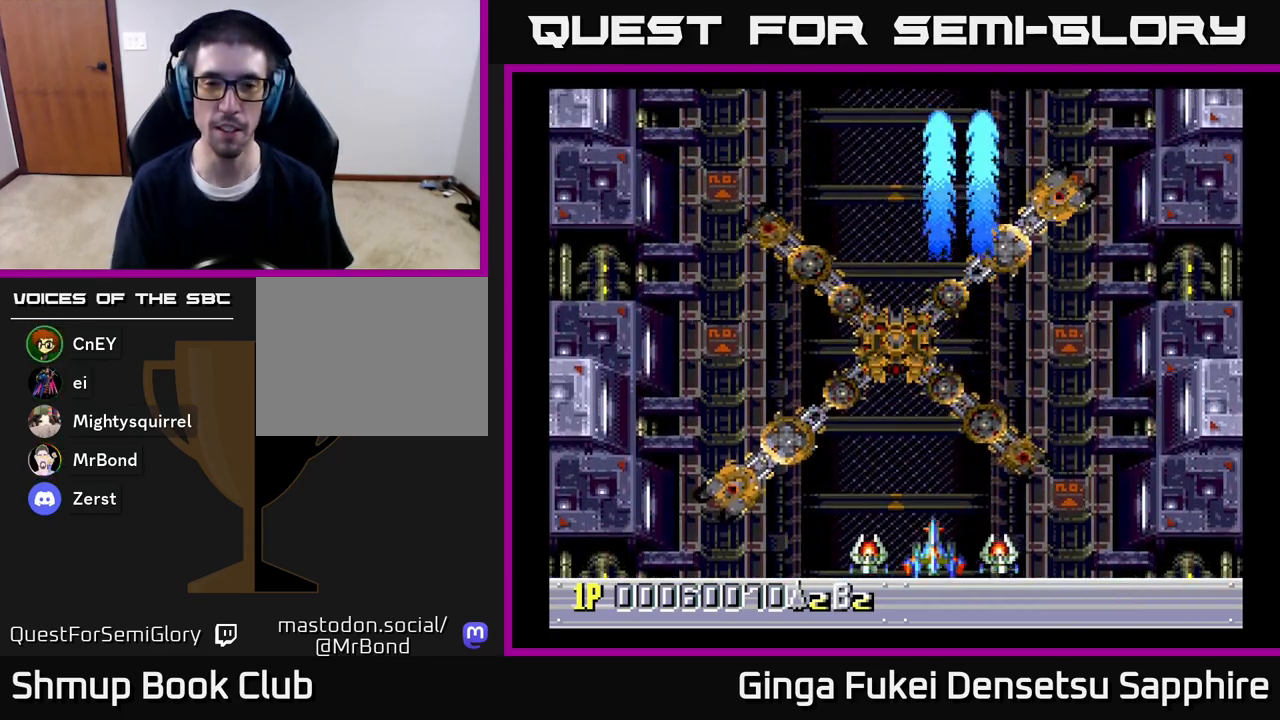
{"buttons": [], "left_stick": "center", "right_stick": "center", "events": []}
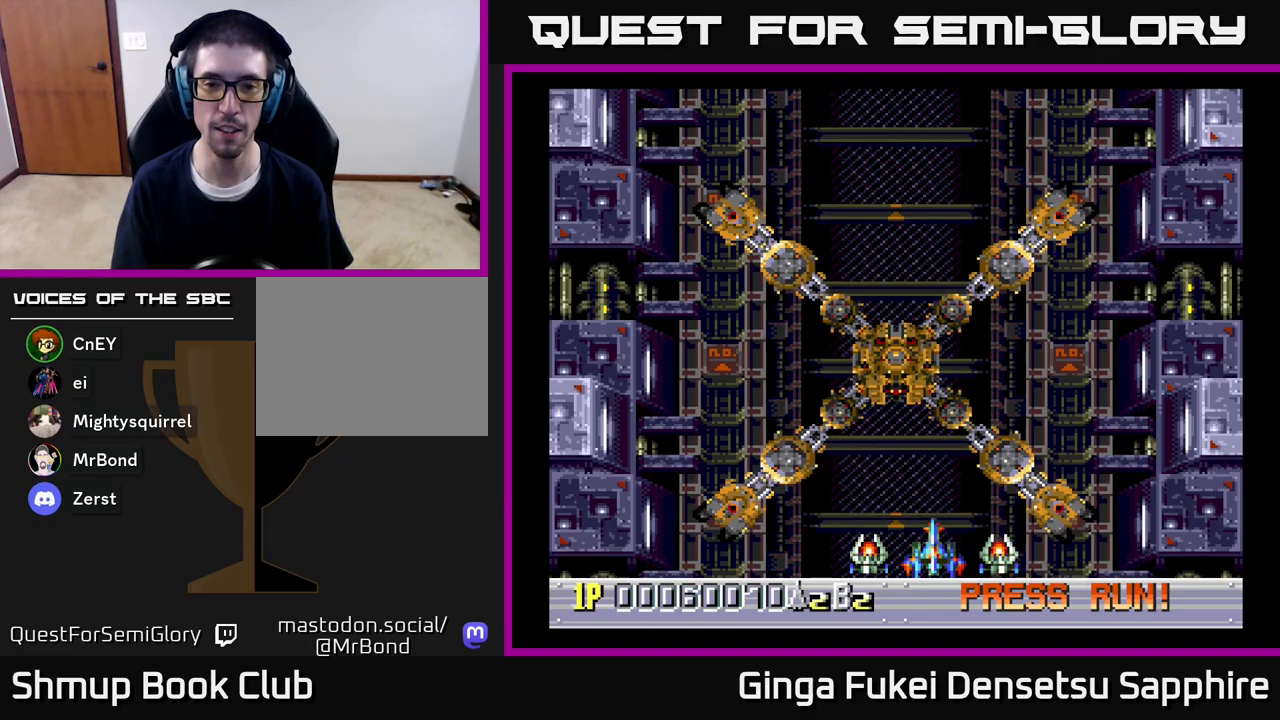
{"buttons": [], "left_stick": "center", "right_stick": "center", "events": []}
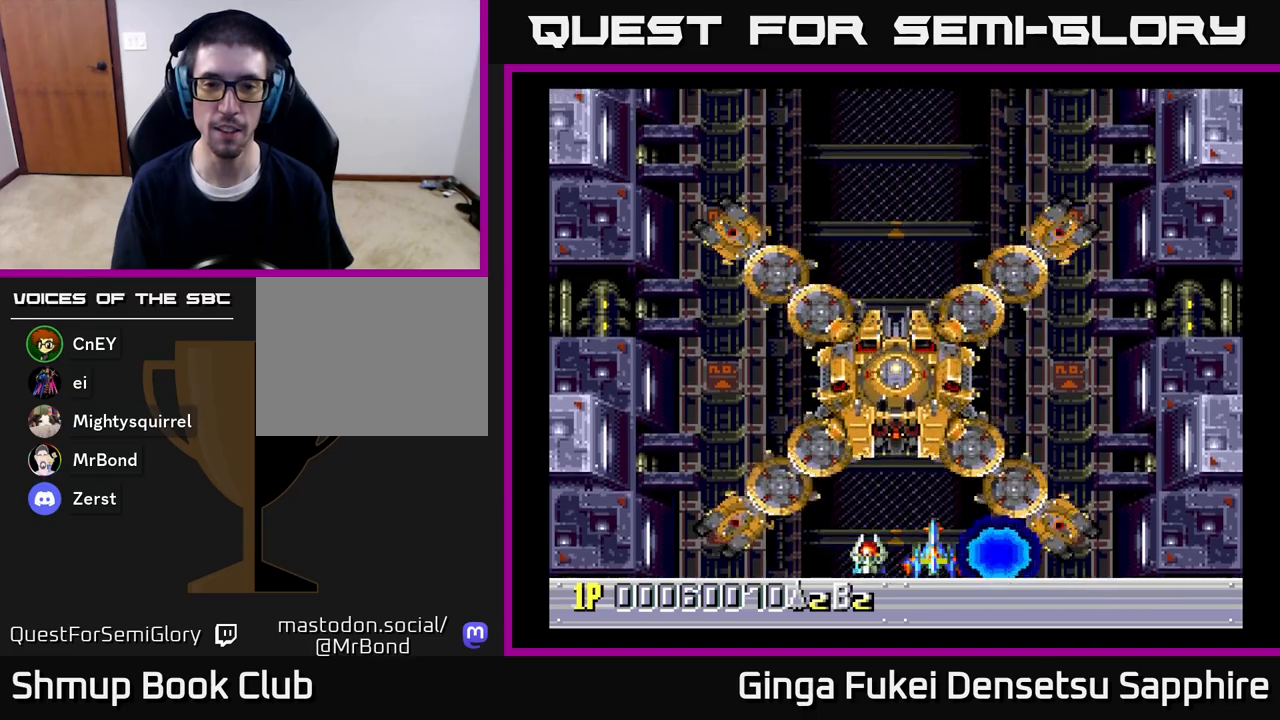
{"buttons": [], "left_stick": "center", "right_stick": "center", "events": []}
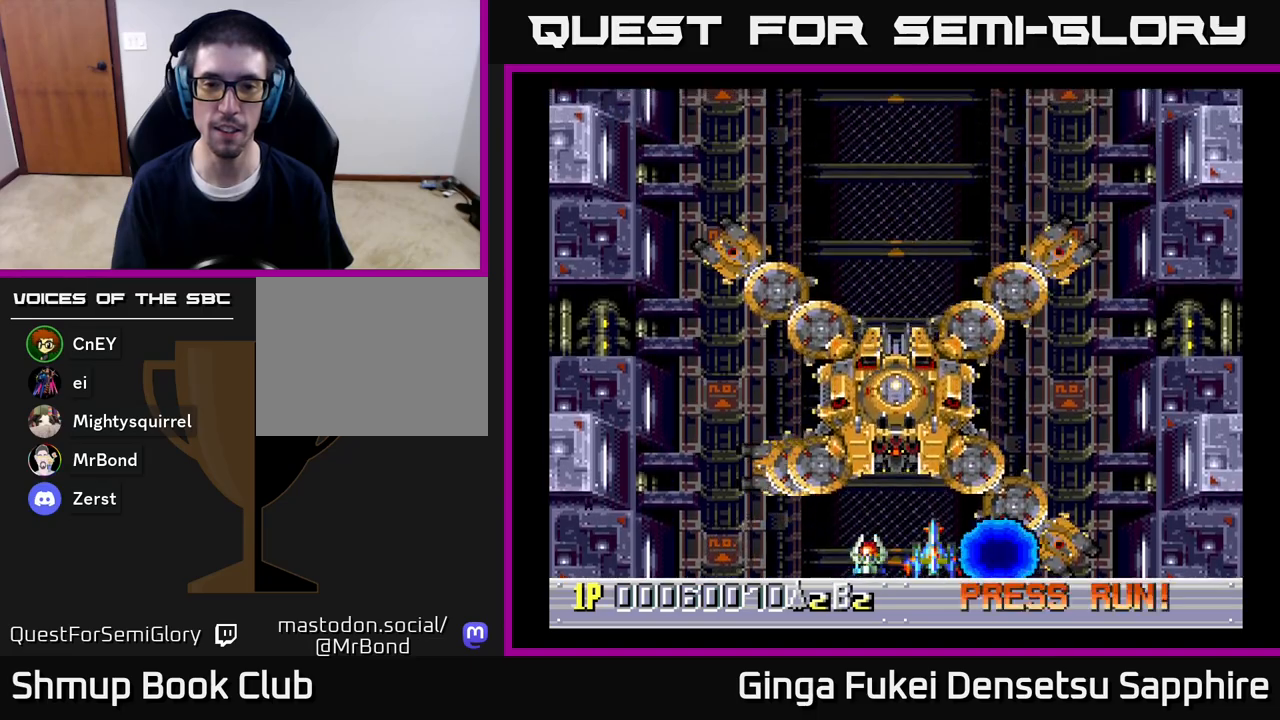
{"buttons": [], "left_stick": "center", "right_stick": "center", "events": [[17, "DPAD_LEFT", "down"], [117, "DPAD_LEFT", "up"]]}
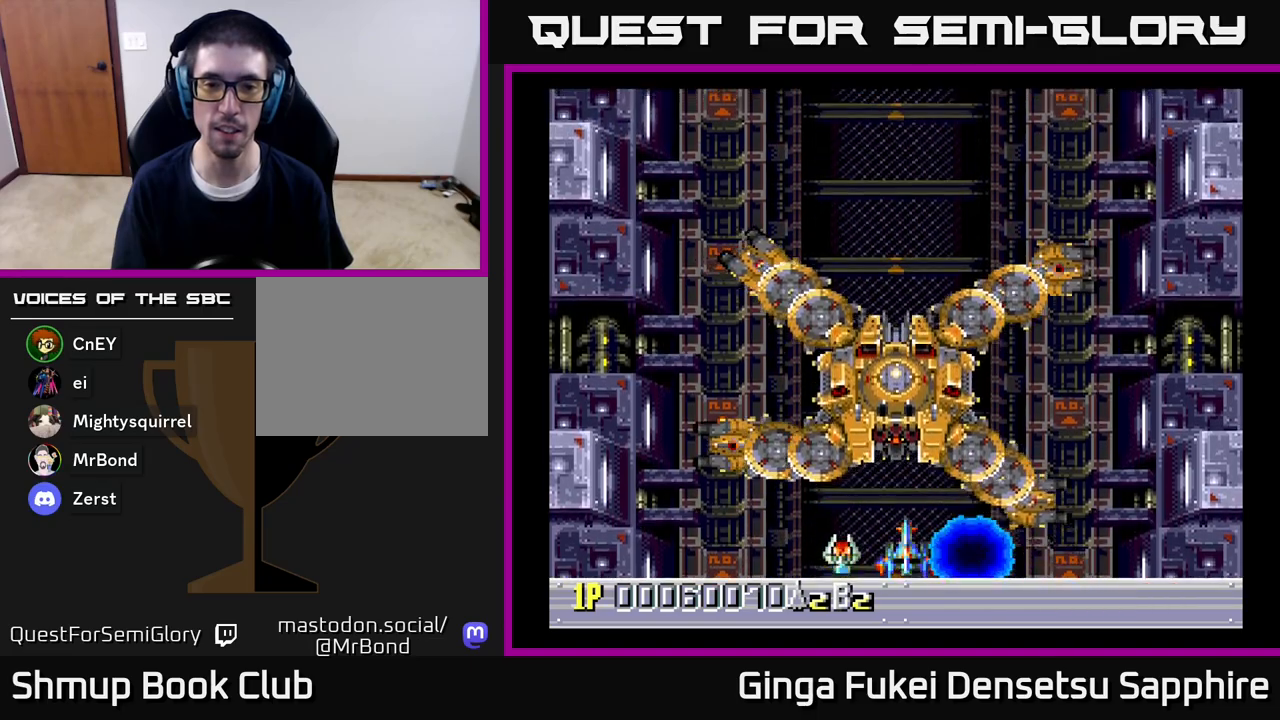
{"buttons": ["A", "DPAD_UP"], "left_stick": "center", "right_stick": "center", "events": [[300, "DPAD_LEFT", "down"], [300, "DPAD_UP", "down"], [350, "DPAD_LEFT", "up"], [450, "A", "down"]]}
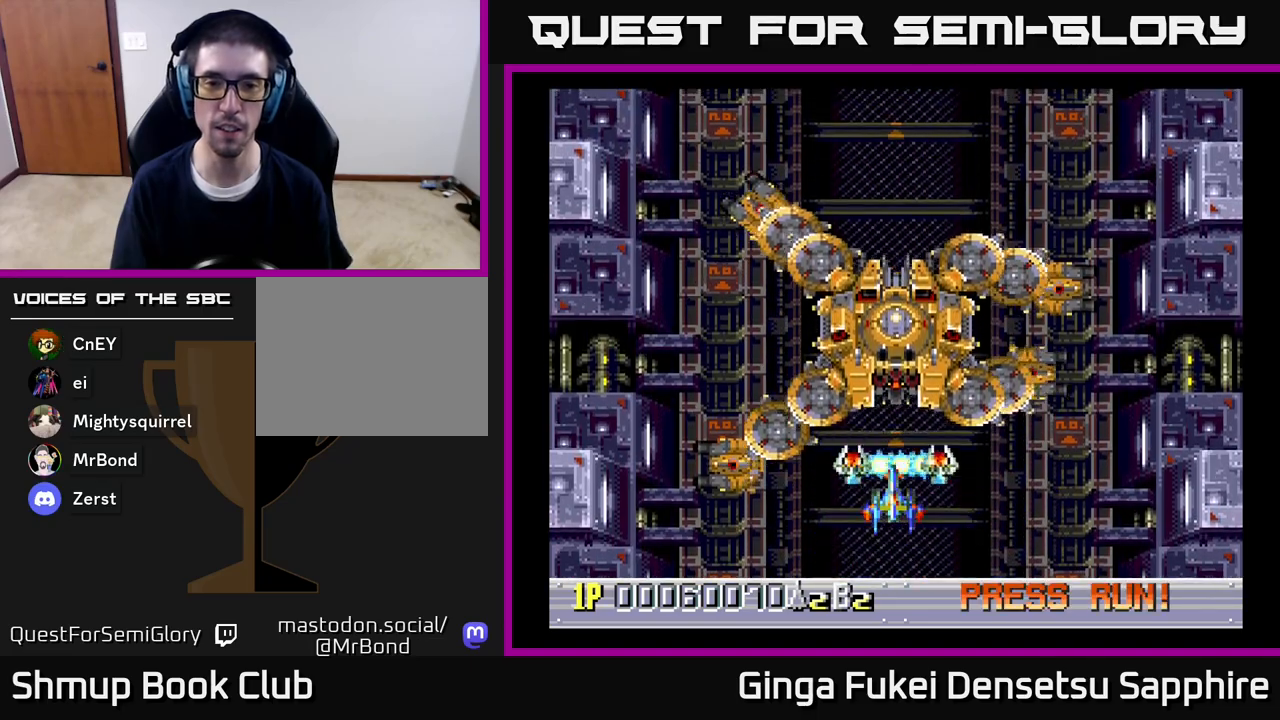
{"buttons": ["A", "DPAD_DOWN"], "left_stick": "center", "right_stick": "center", "events": [[17, "DPAD_UP", "up"], [450, "DPAD_DOWN", "down"]]}
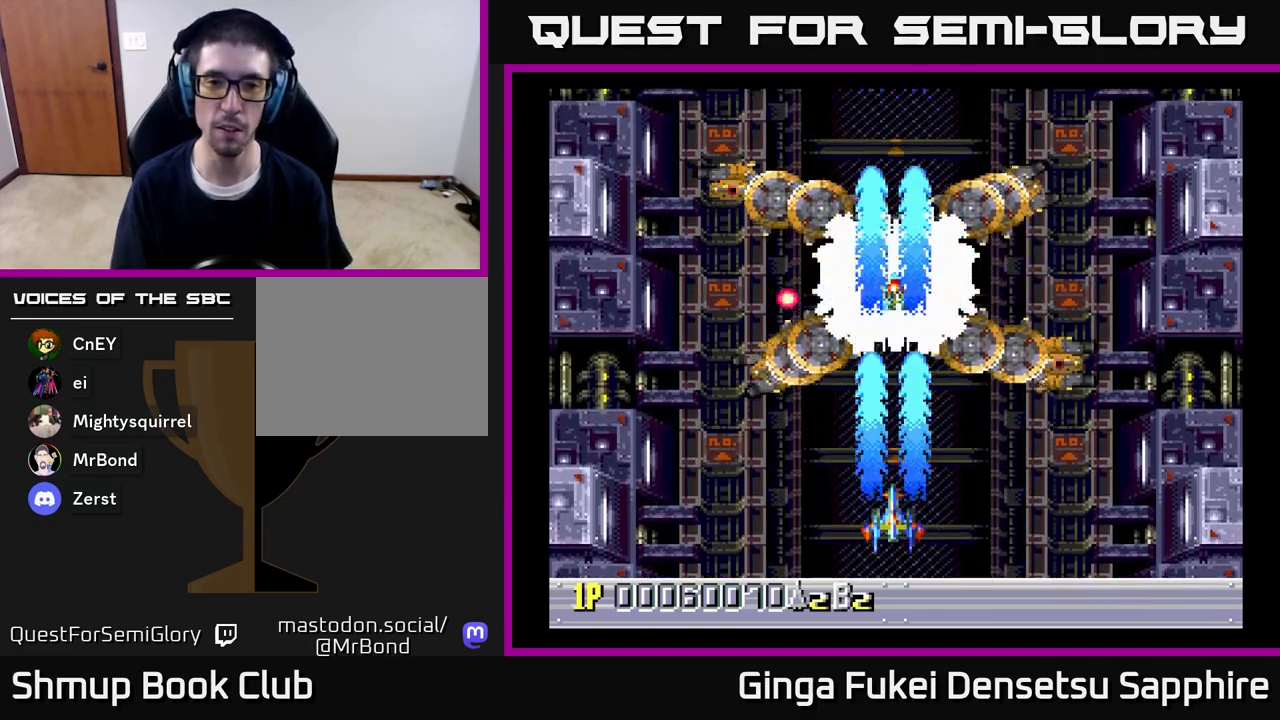
{"buttons": ["A", "DPAD_UP"], "left_stick": "center", "right_stick": "center", "events": [[200, "DPAD_DOWN", "up"], [367, "DPAD_RIGHT", "down"], [367, "DPAD_UP", "down"], [417, "DPAD_UP", "up"], [483, "DPAD_RIGHT", "up"], [483, "DPAD_UP", "down"]]}
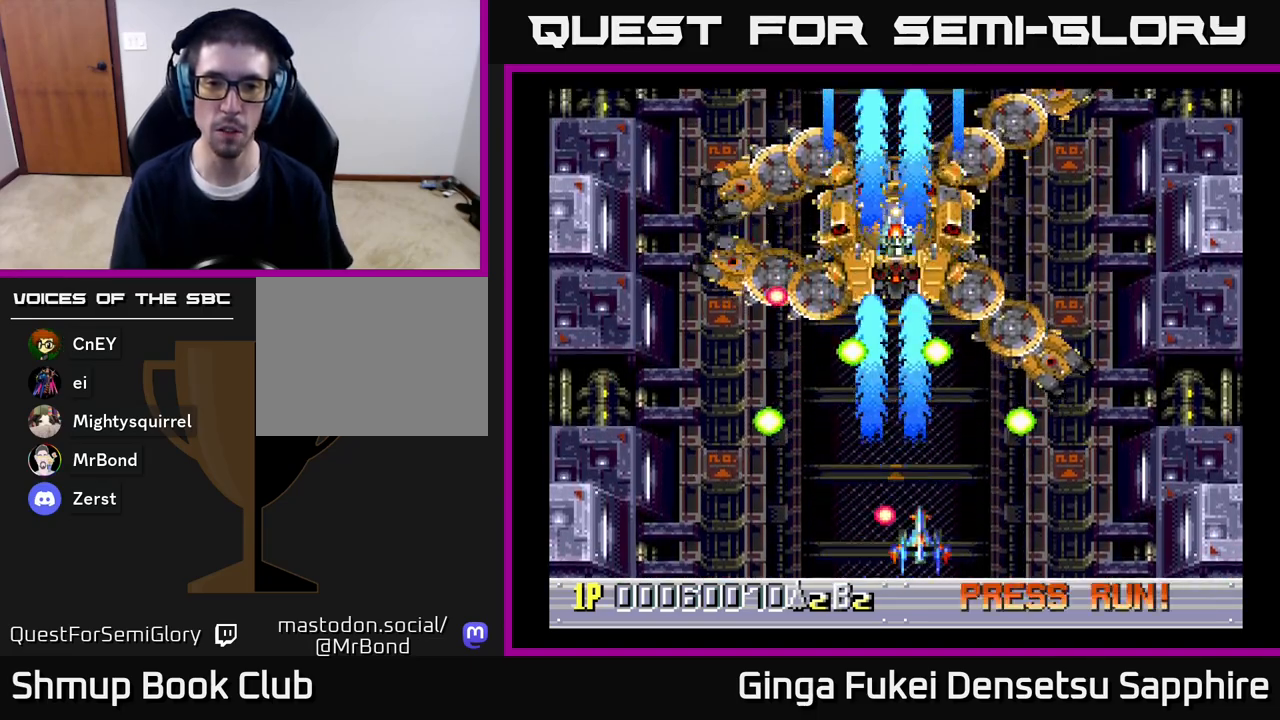
{"buttons": ["A", "DPAD_UP", "DPAD_RIGHT"], "left_stick": "center", "right_stick": "center"}
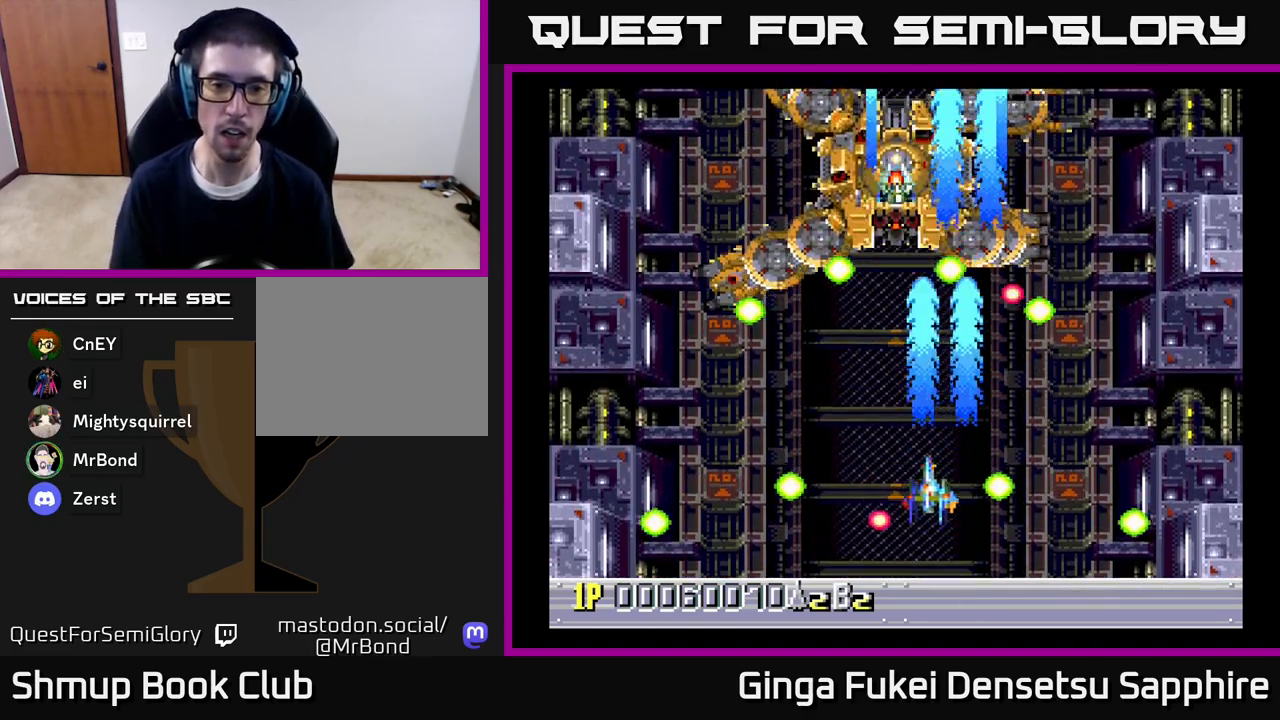
{"buttons": ["A", "DPAD_UP", "DPAD_LEFT"], "left_stick": "center", "right_stick": "center"}
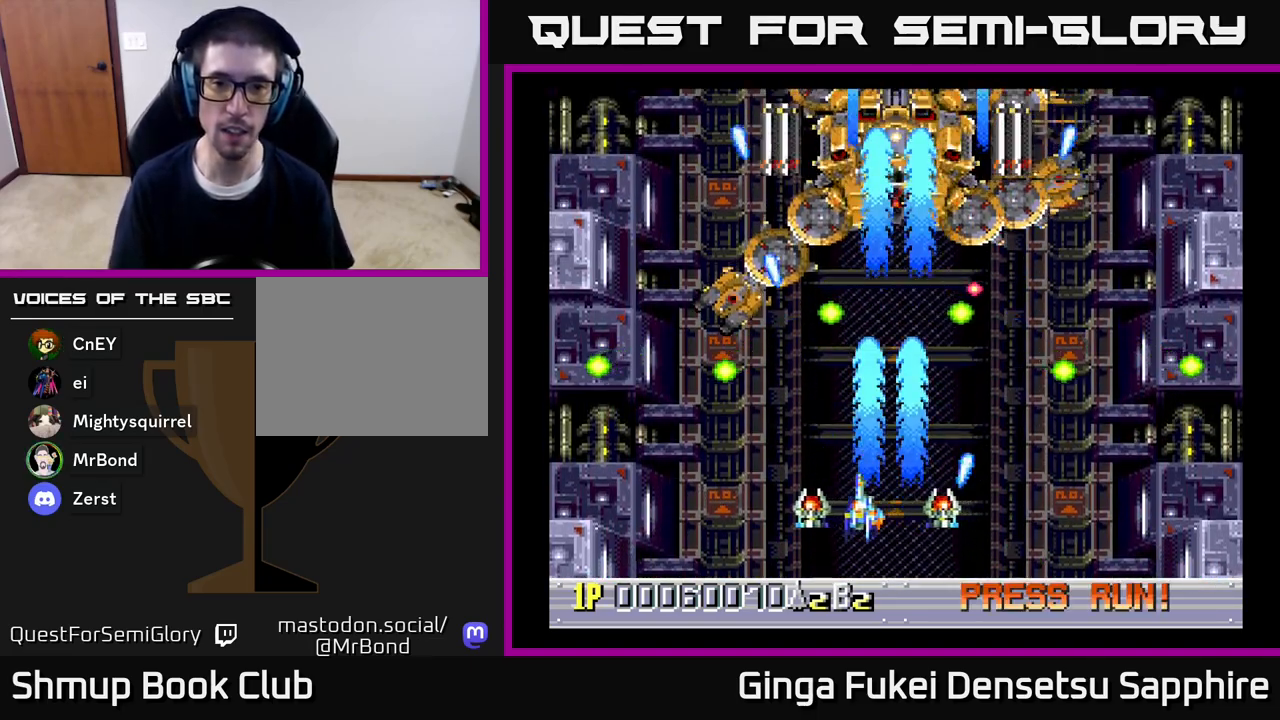
{"buttons": ["A", "DPAD_UP", "DPAD_RIGHT"], "left_stick": "center", "right_stick": "center", "events": [[67, "DPAD_LEFT", "up"], [67, "DPAD_RIGHT", "down"], [67, "DPAD_UP", "up"], [183, "DPAD_RIGHT", "up"], [200, "DPAD_LEFT", "down"], [267, "DPAD_UP", "down"], [400, "DPAD_LEFT", "up"], [467, "DPAD_RIGHT", "down"]]}